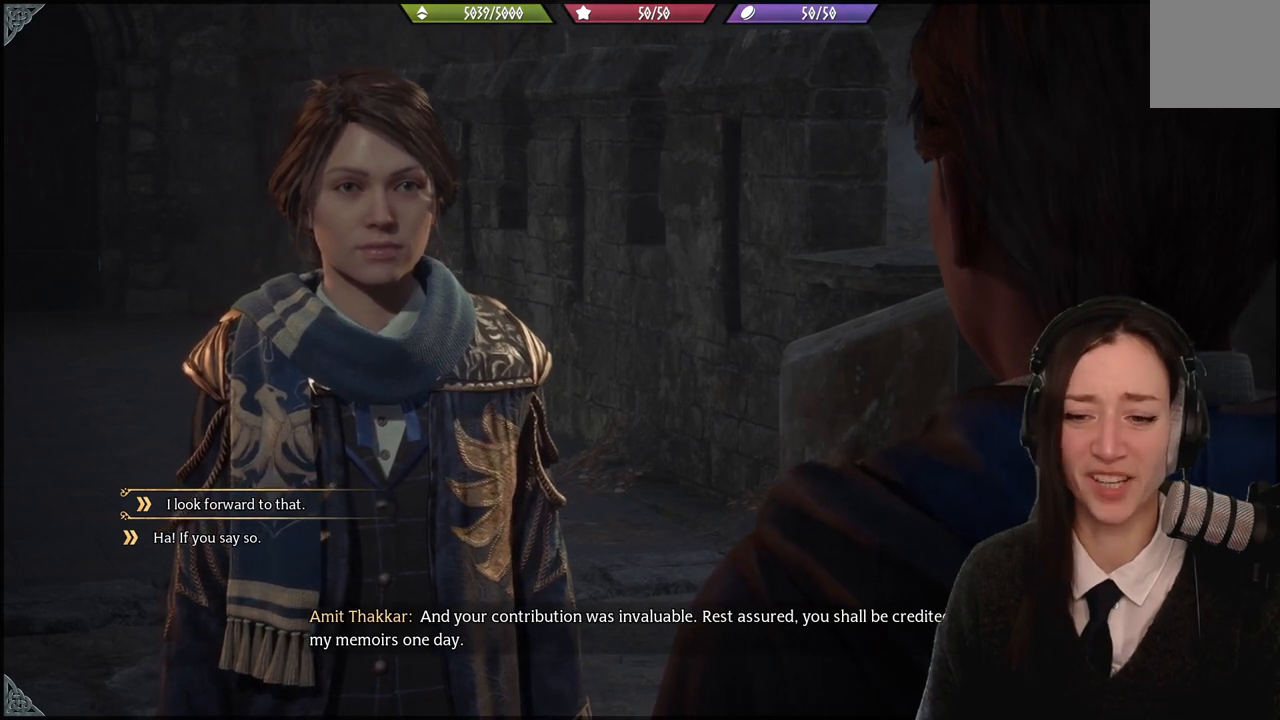
Gameplay with a controller (Xbox layout); each line is a JSON object with the inputs held at the frame after it. "events" lists button and stick changes between this image and that frame as [ms after this image, input, new state], when the widget could be followed in between. Not read: L1 START.
{"buttons": [], "left_stick": "up-left", "right_stick": "center", "events": [[134, "left_stick", "down"], [367, "left_stick", "center"], [434, "left_stick", "up-left"]]}
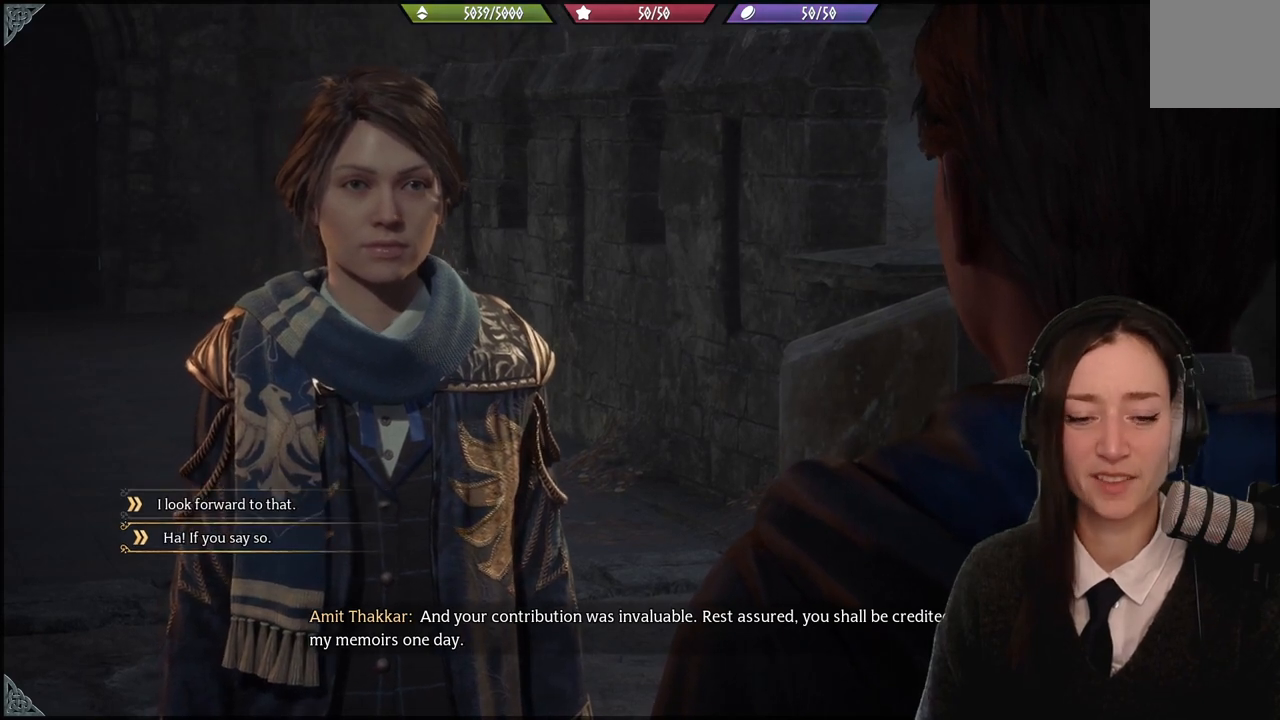
{"buttons": [], "left_stick": "center", "right_stick": "center", "events": [[100, "left_stick", "center"]]}
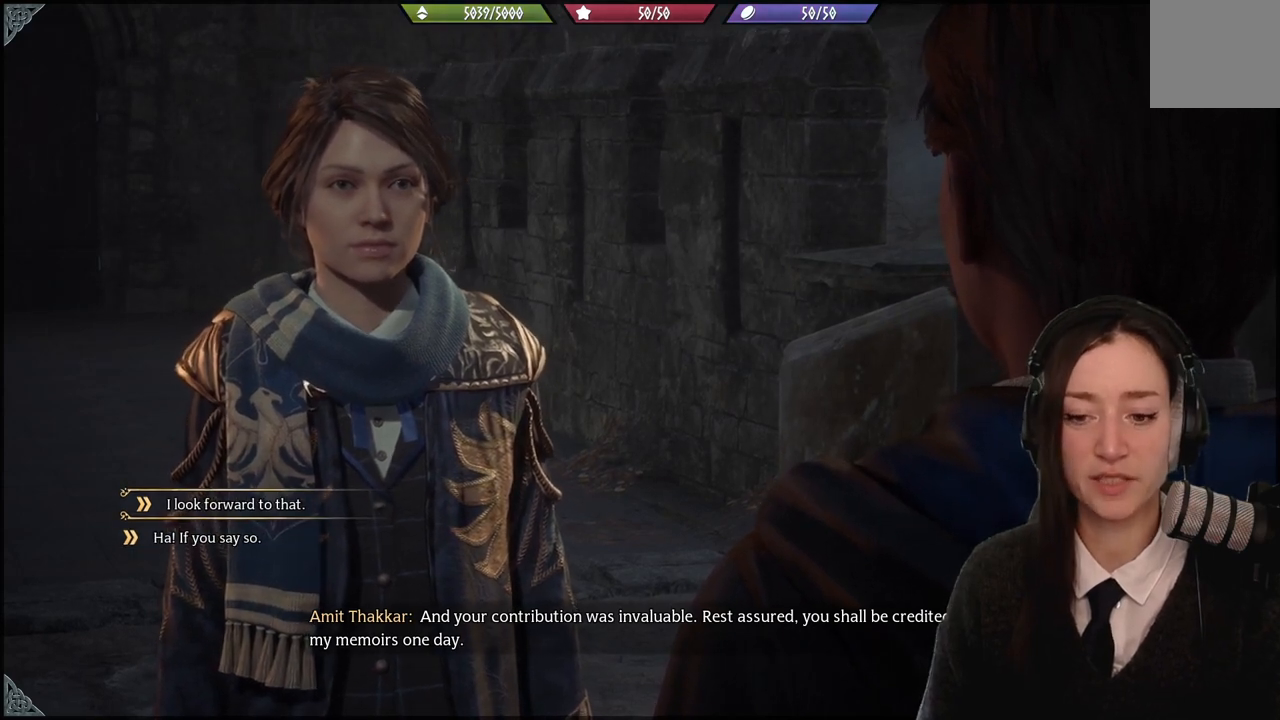
{"buttons": [], "left_stick": "center", "right_stick": "center", "events": []}
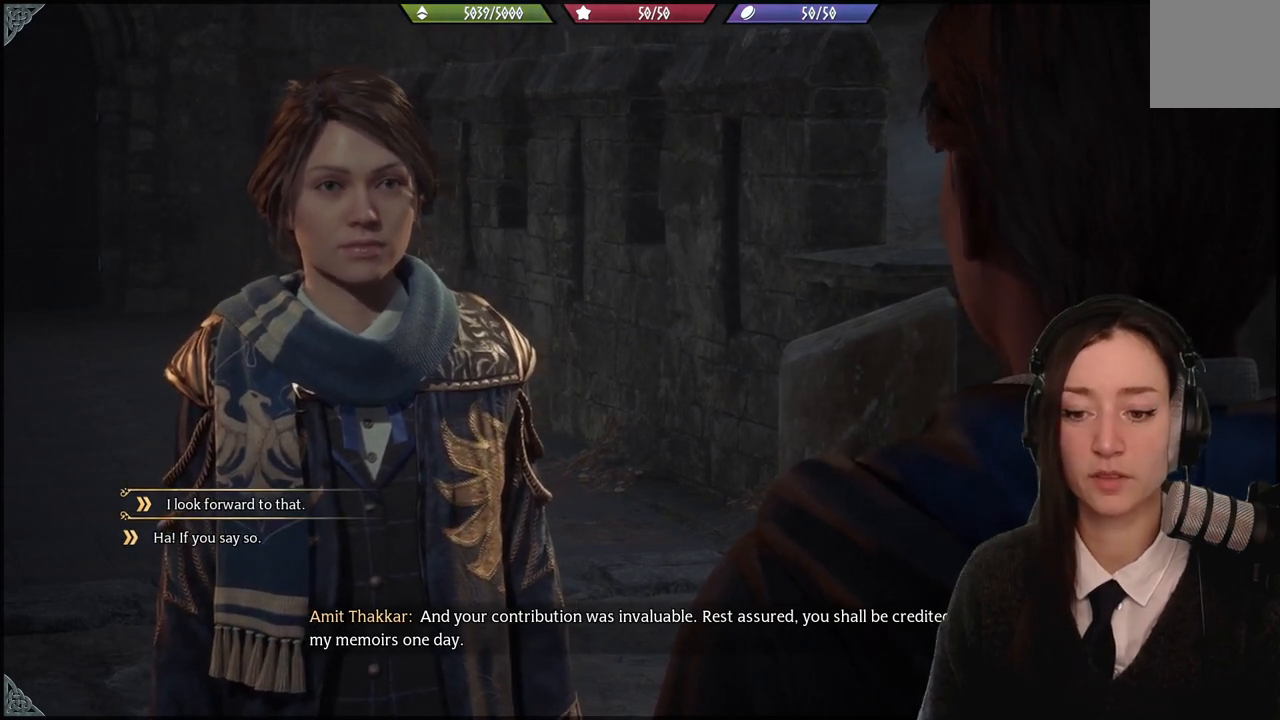
{"buttons": [], "left_stick": "center", "right_stick": "center", "events": [[200, "A", "down"], [267, "A", "up"]]}